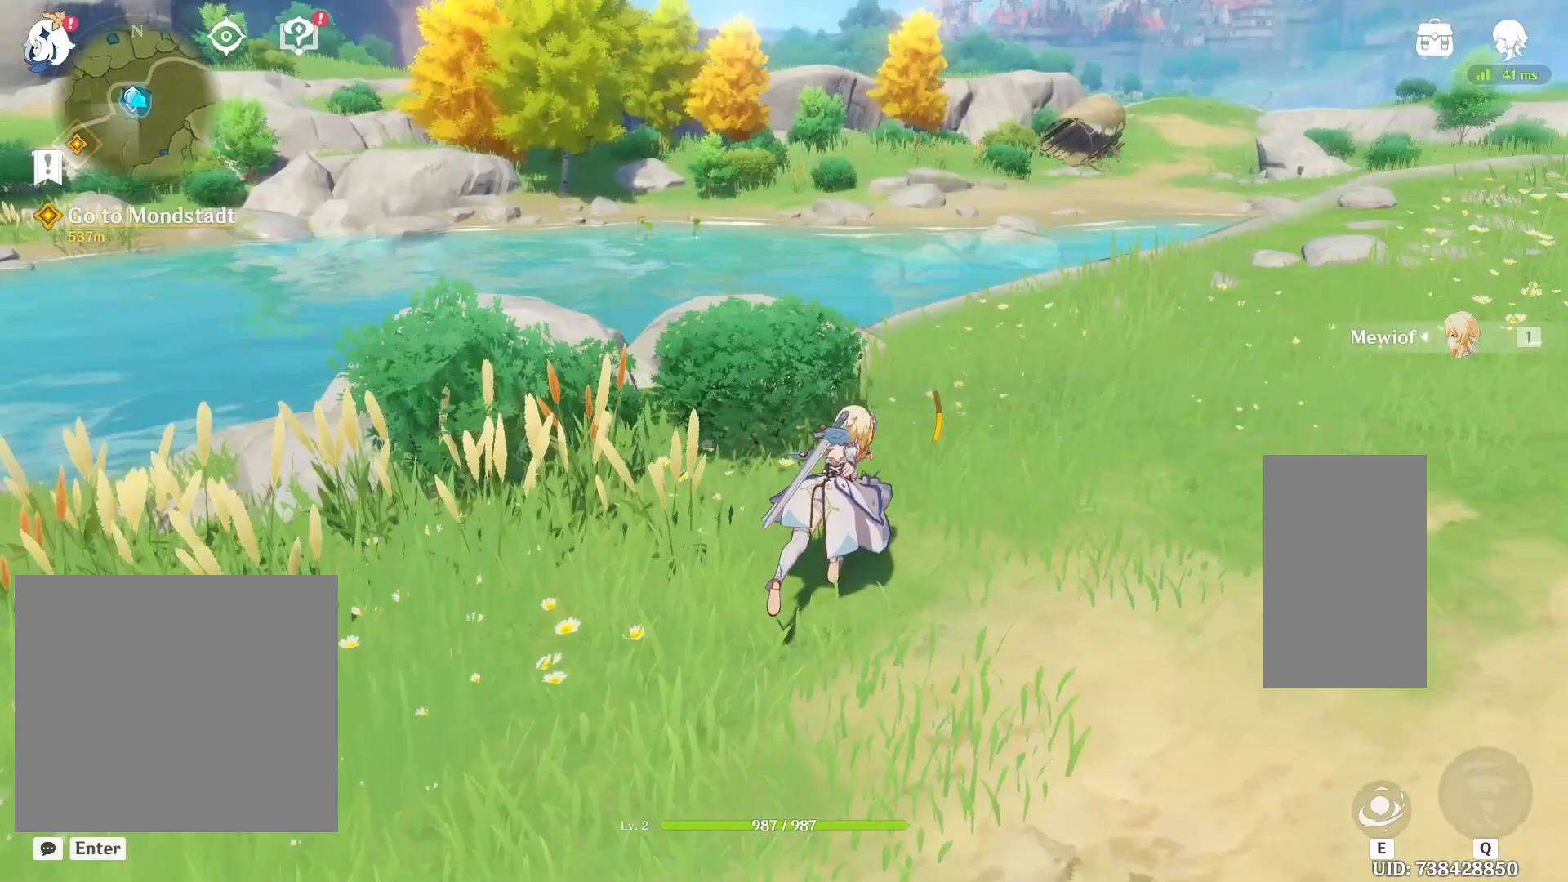
Gameplay with keyboard and mouse; each line is a JSON object with the keys and mouse buttons held at the frame after it. "events" lists presses ("down") and releases ("up") of "1", "2", "3", "4", "5", "a", "alt", "b", "c", "ctrl", "d", "e", "f", "g", "q", "r", "s", "shift", "space", "t", "tab", "v", "w", "x", "z", "mouse_left", "mouse_wheel", "mouse_right", "mouse_mb4" and "mouse_mb5" between this image and that frame as [ms after this image, input, new state], when the widget could be followed in between. "mouse_left", "mouse_wheel", "mouse_right", "mouse_mb4", "mouse_mb5" = the "left", "wheel", "right", "mb4", "mb5" buttons of the "mouse" list. No other keys are recorded. "wheel" means that the mouse wheel is clicked or scrolled. Mouse movement is not recorded.
{"keys": ["shift", "w"], "mouse": [], "events": [[167, "d", "up"]]}
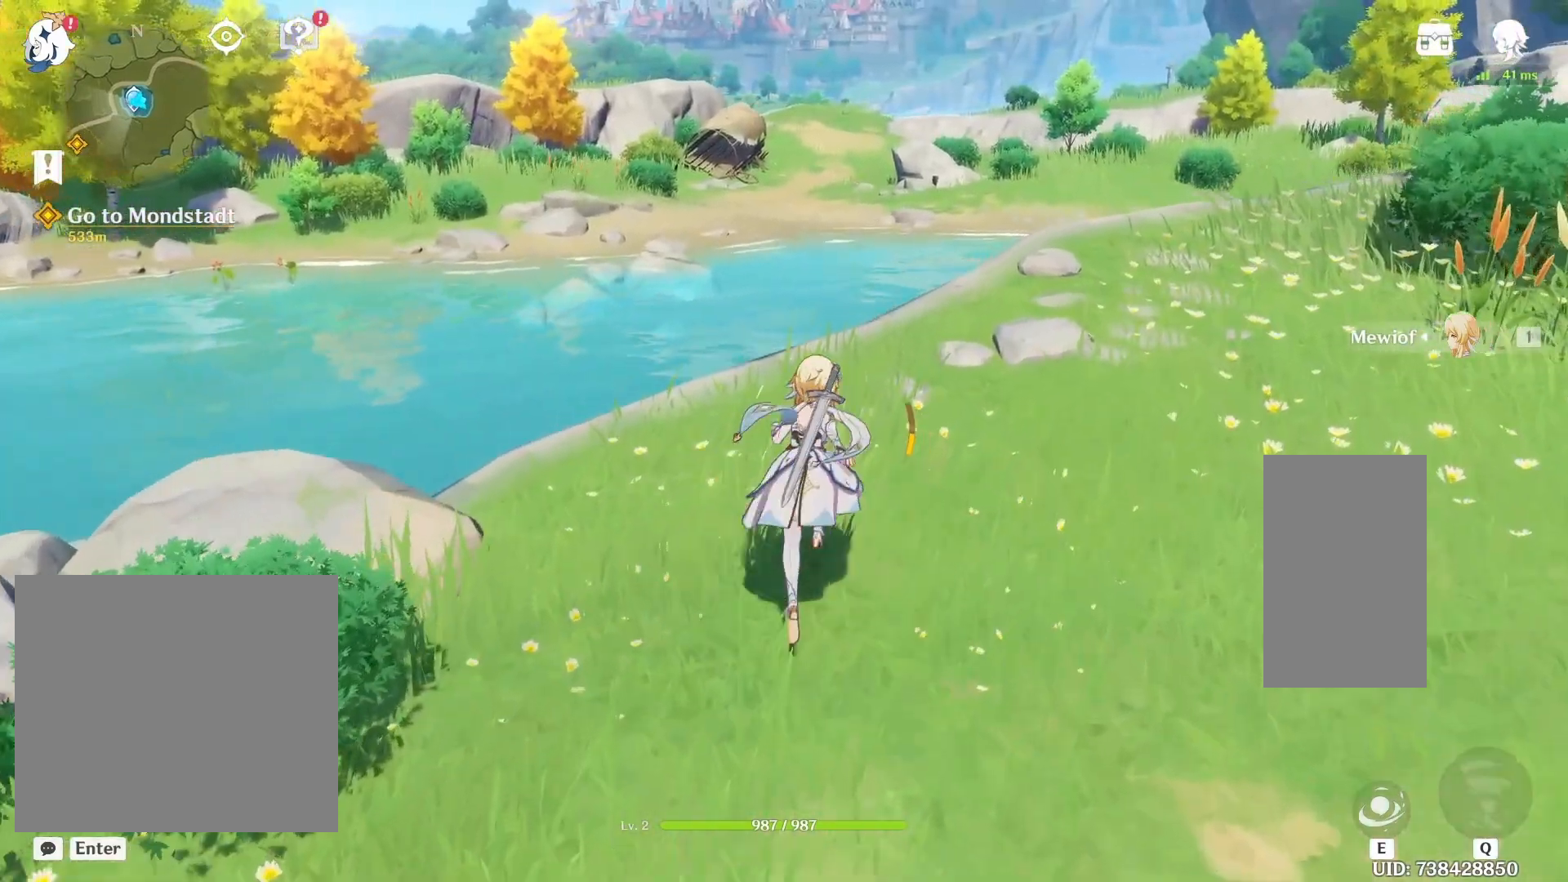
{"keys": ["d", "shift", "w"], "mouse": [], "events": [[267, "space", "down"], [450, "d", "down"], [483, "space", "up"]]}
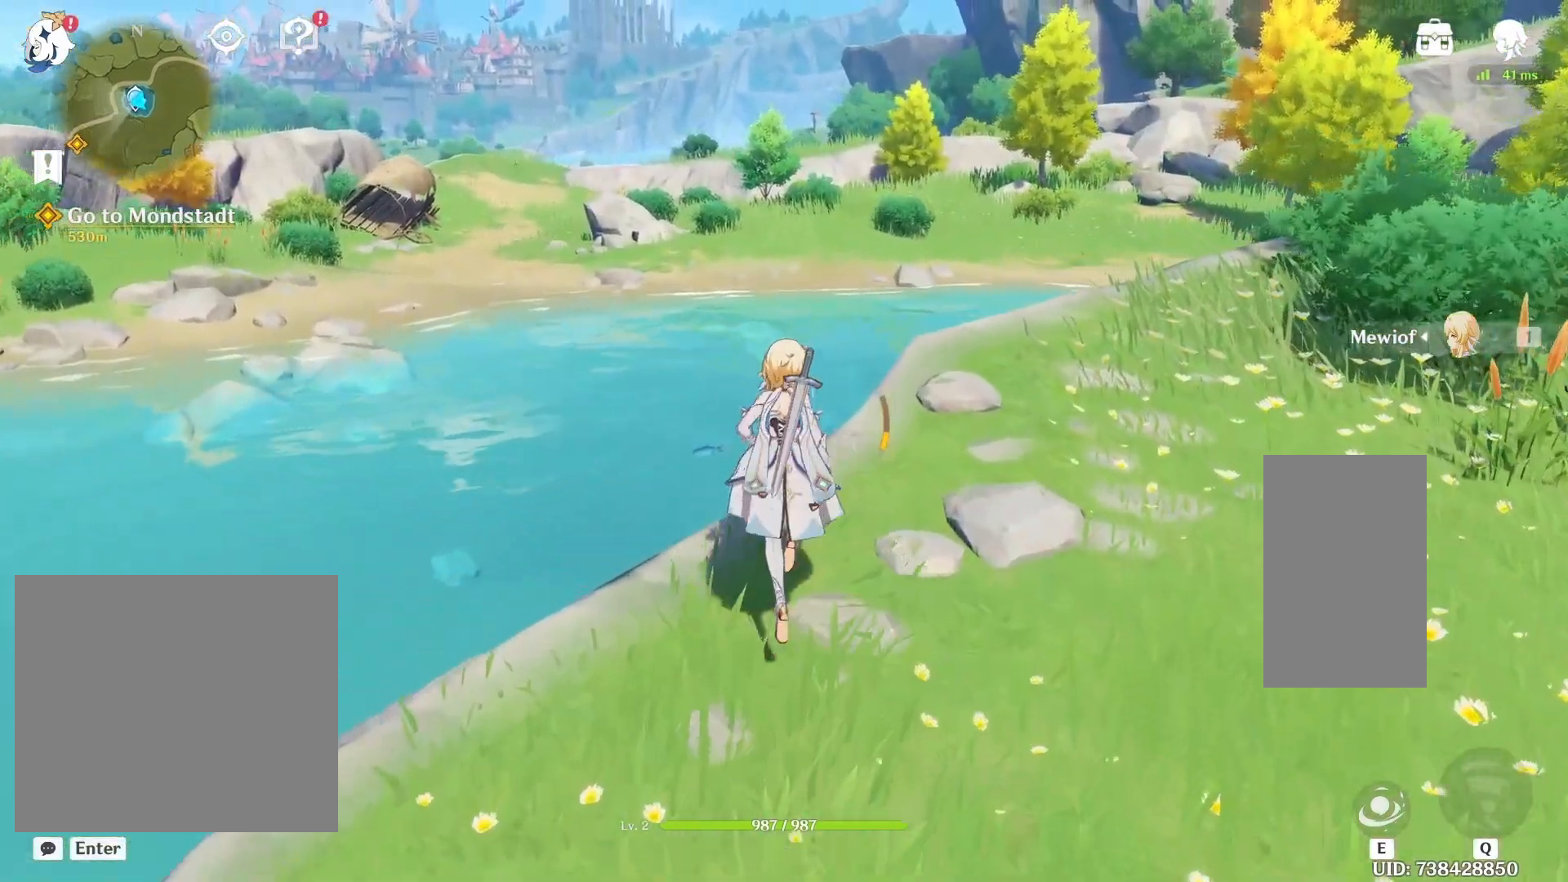
{"keys": ["shift", "w"], "mouse": [], "events": [[217, "d", "up"]]}
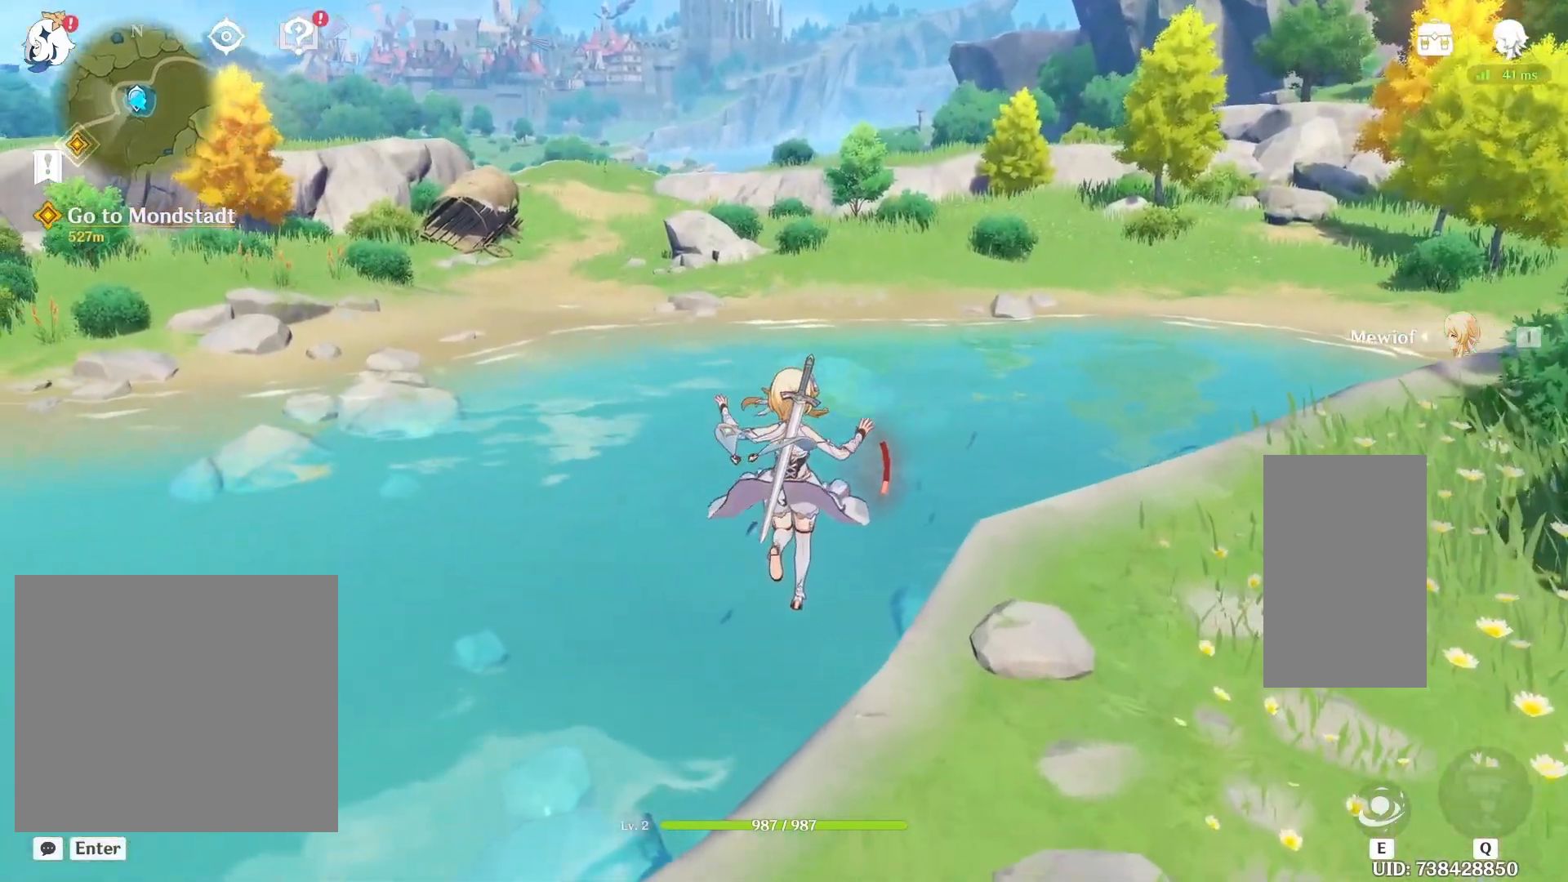
{"keys": ["shift", "w"], "mouse": [], "events": []}
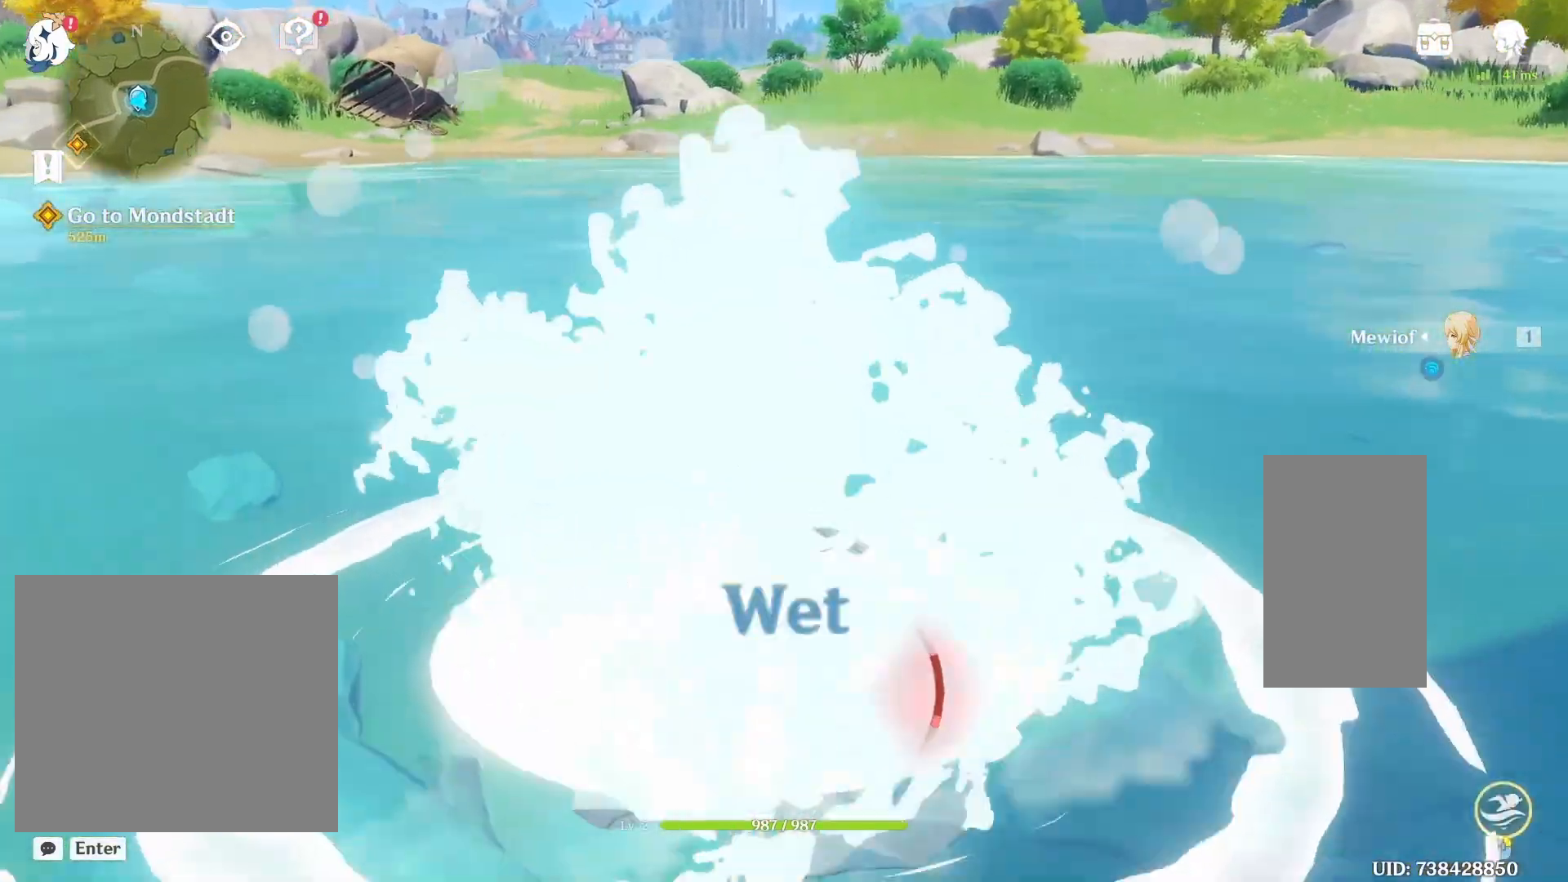
{"keys": ["shift", "w"], "mouse": [], "events": []}
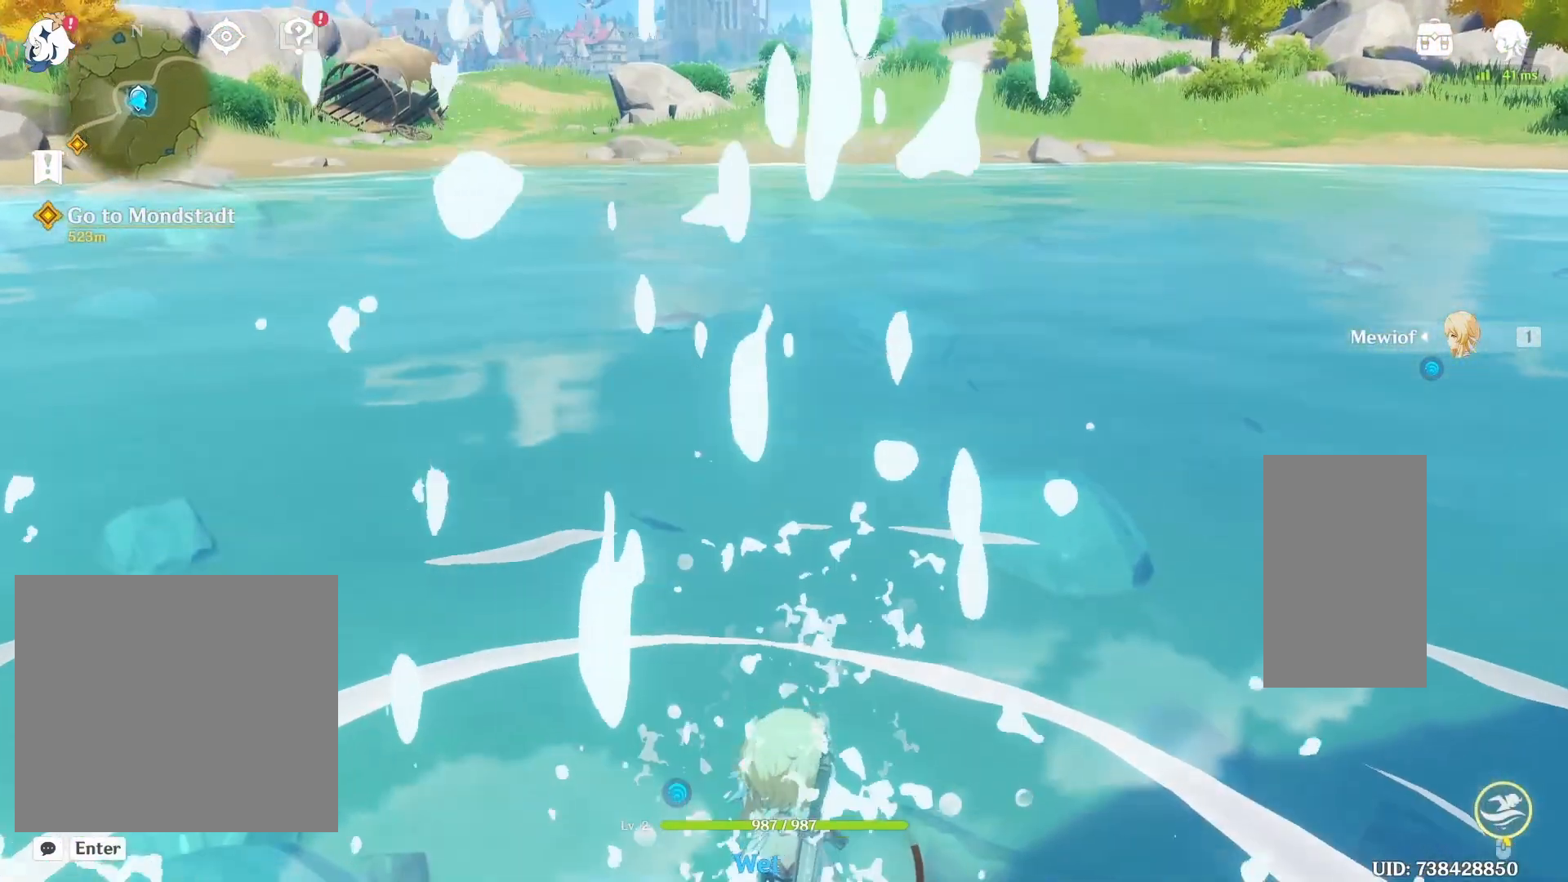
{"keys": ["shift", "w"], "mouse": [], "events": []}
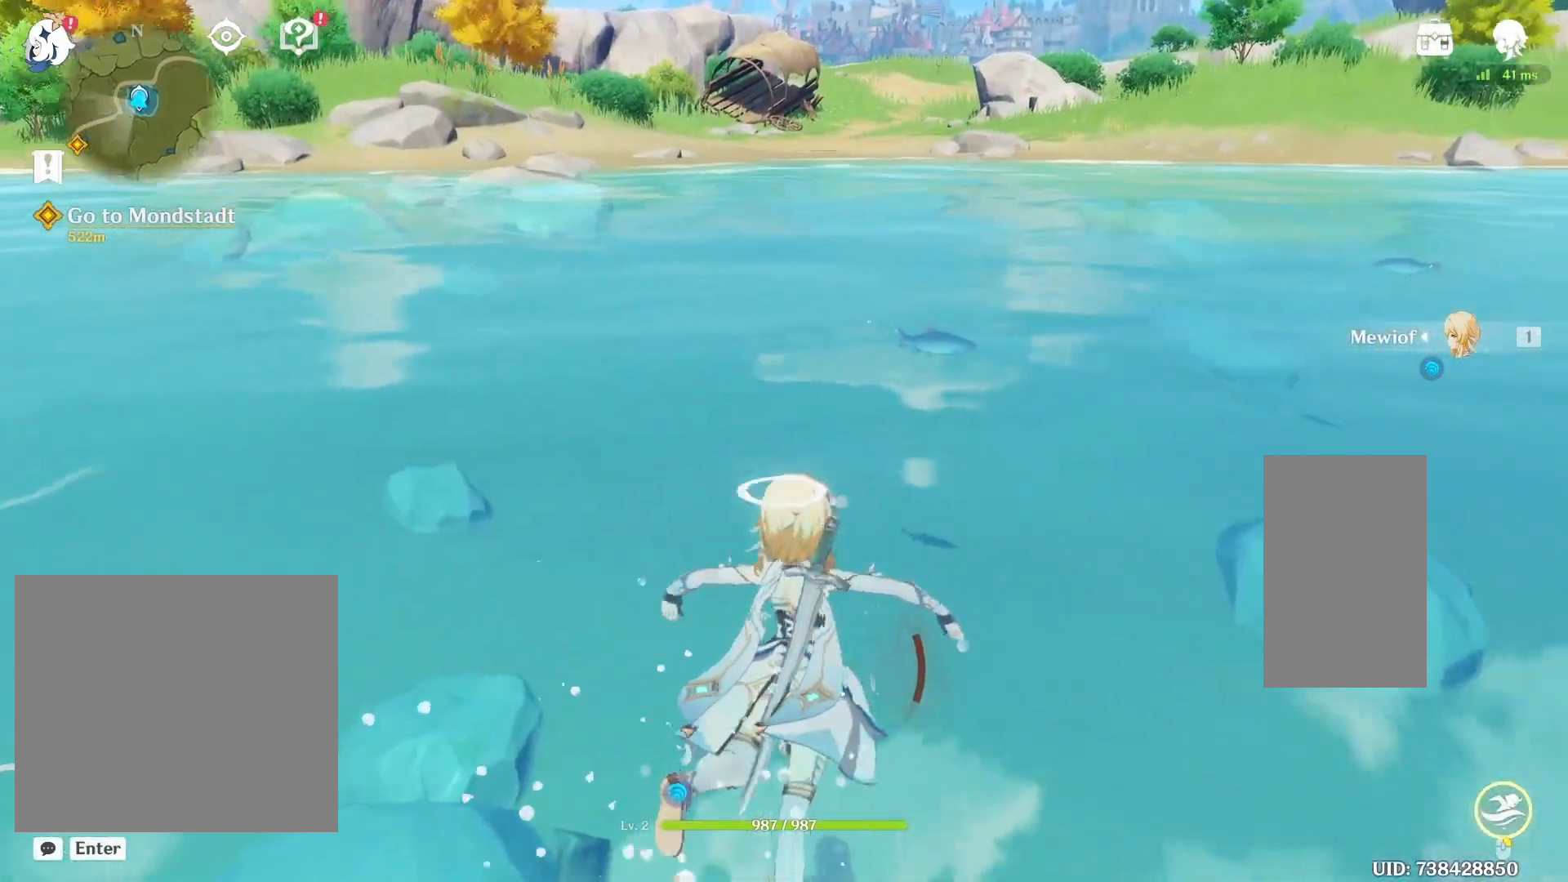
{"keys": ["shift", "w"], "mouse": [], "events": [[50, "d", "down"], [317, "d", "up"]]}
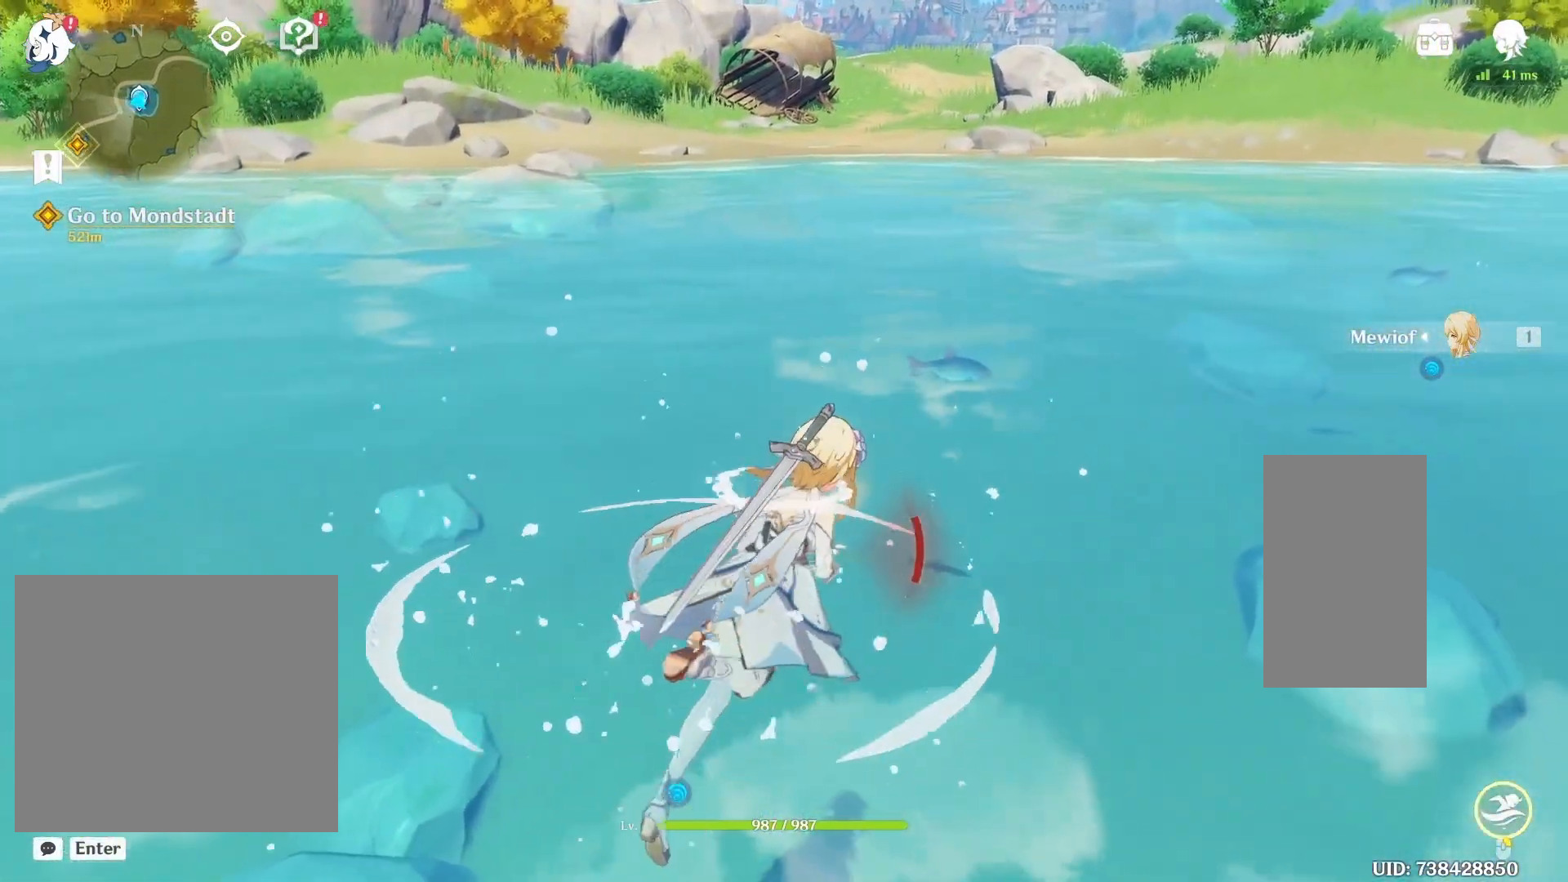
{"keys": ["shift", "w"], "mouse": [], "events": [[183, "space", "down"], [500, "space", "up"]]}
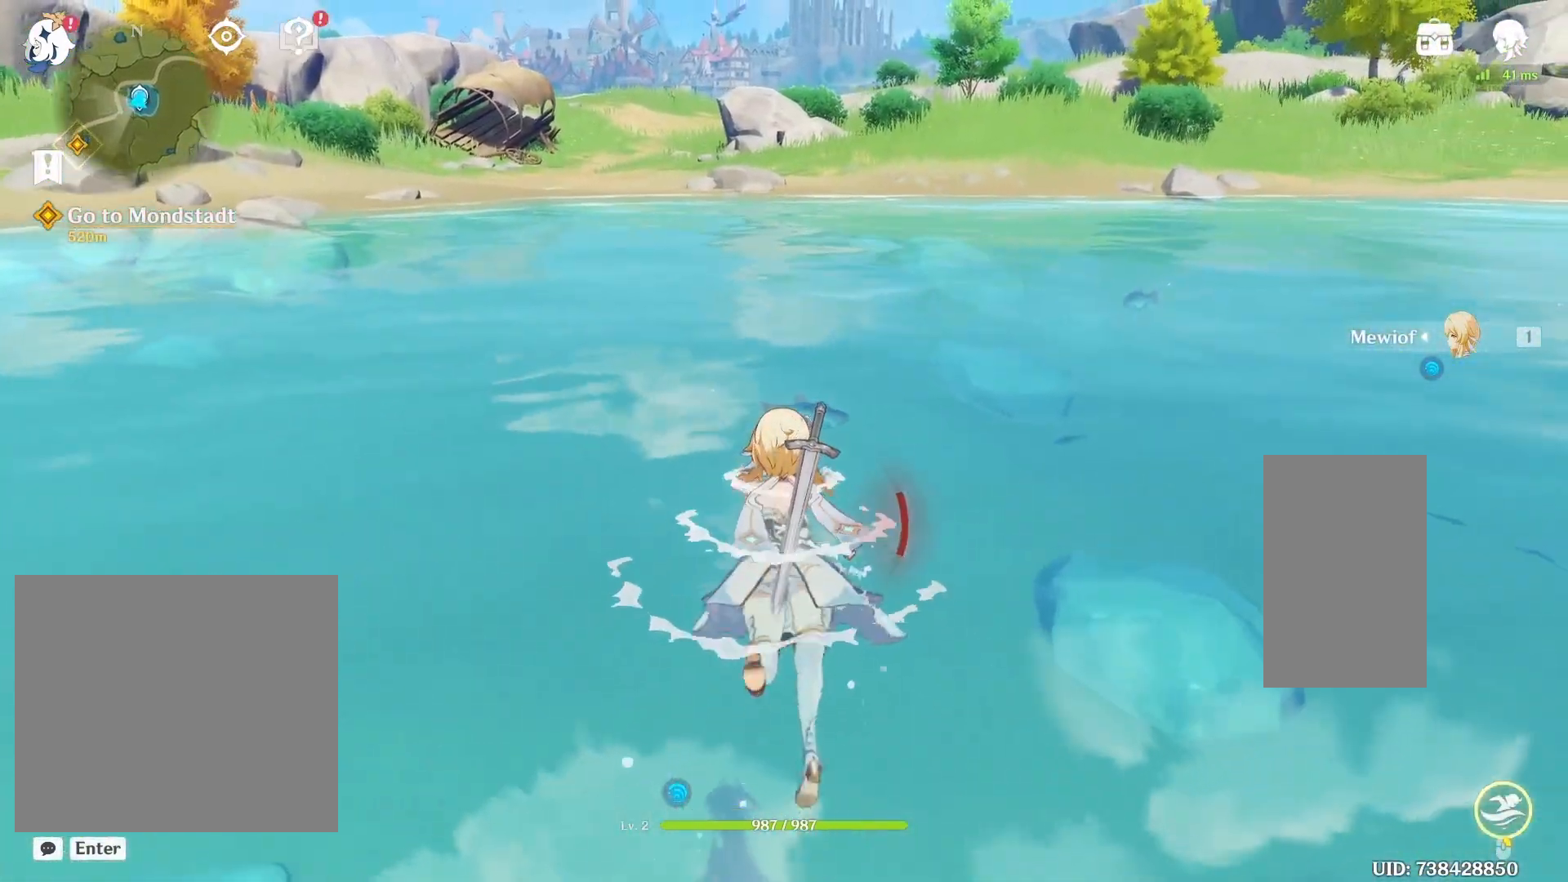
{"keys": ["shift", "w"], "mouse": [], "events": []}
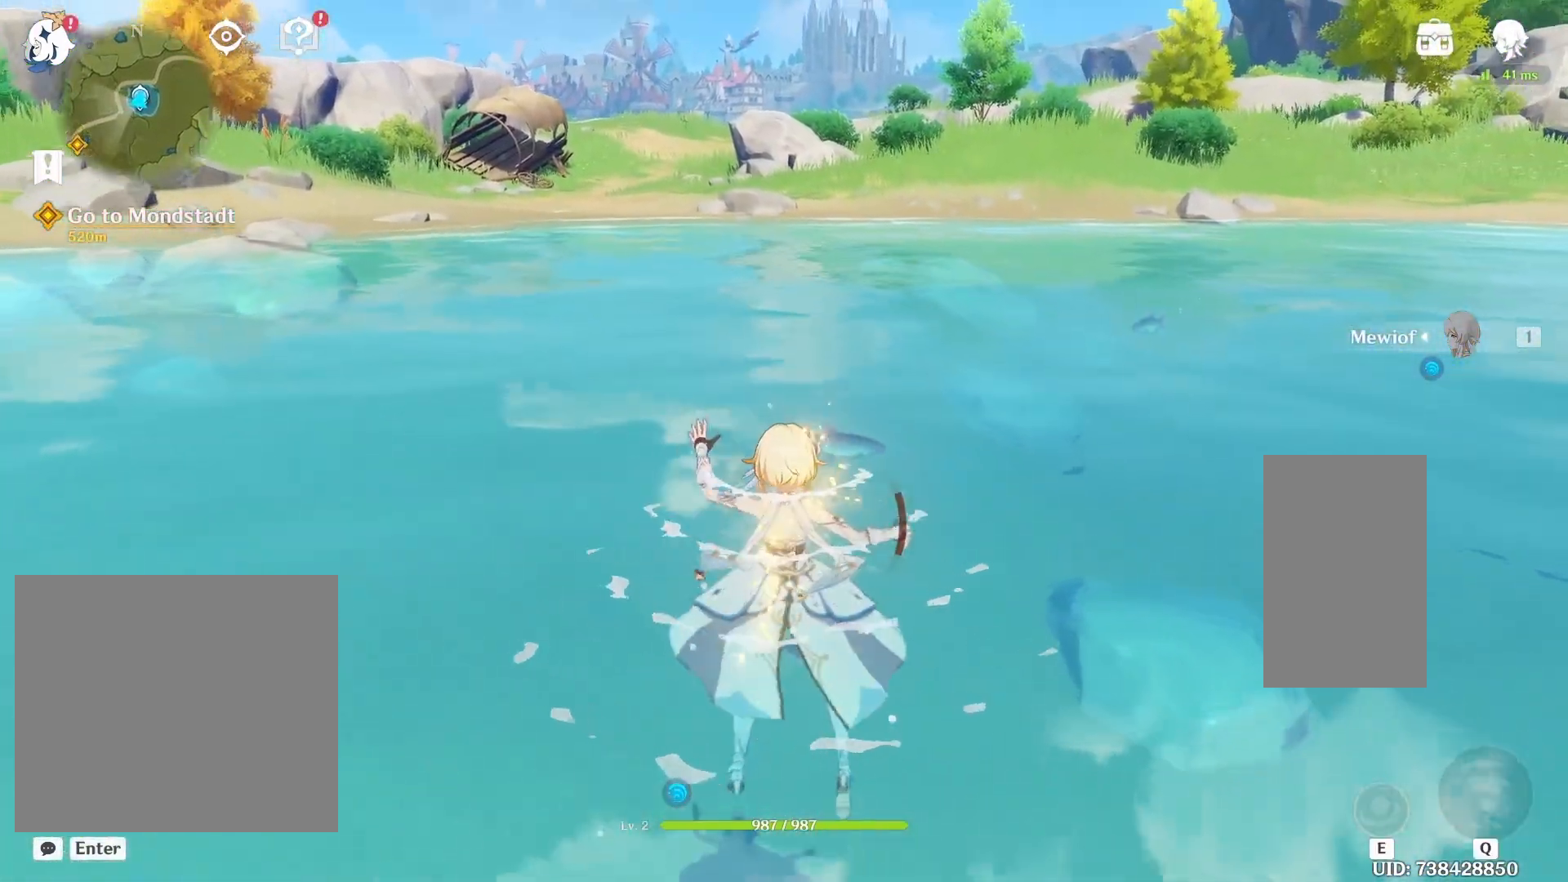
{"keys": ["shift", "w"], "mouse": [], "events": []}
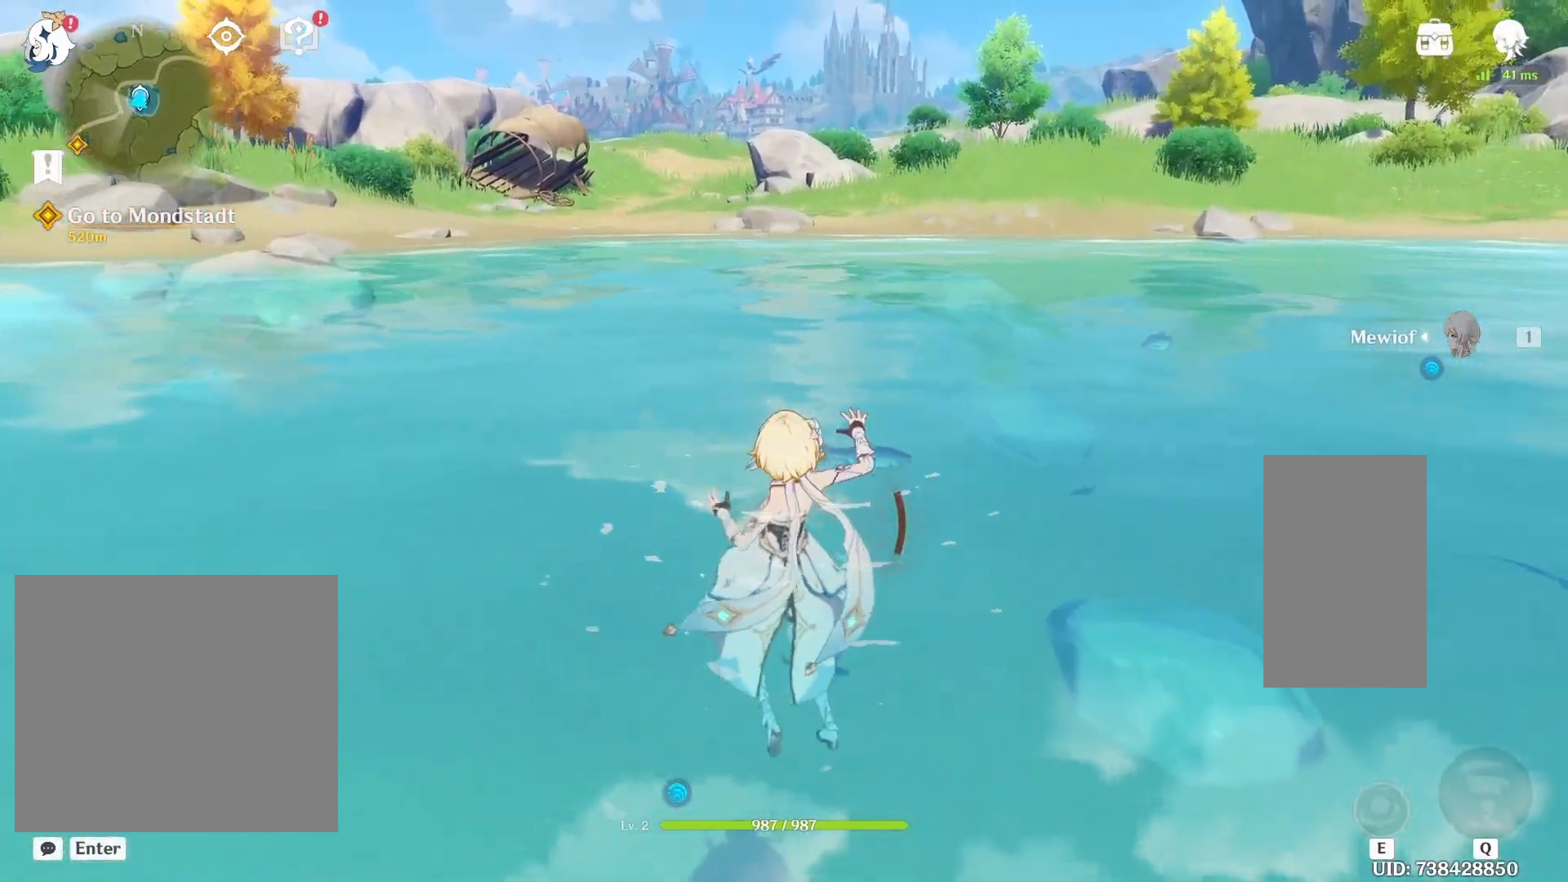
{"keys": ["shift", "w"], "mouse": [], "events": []}
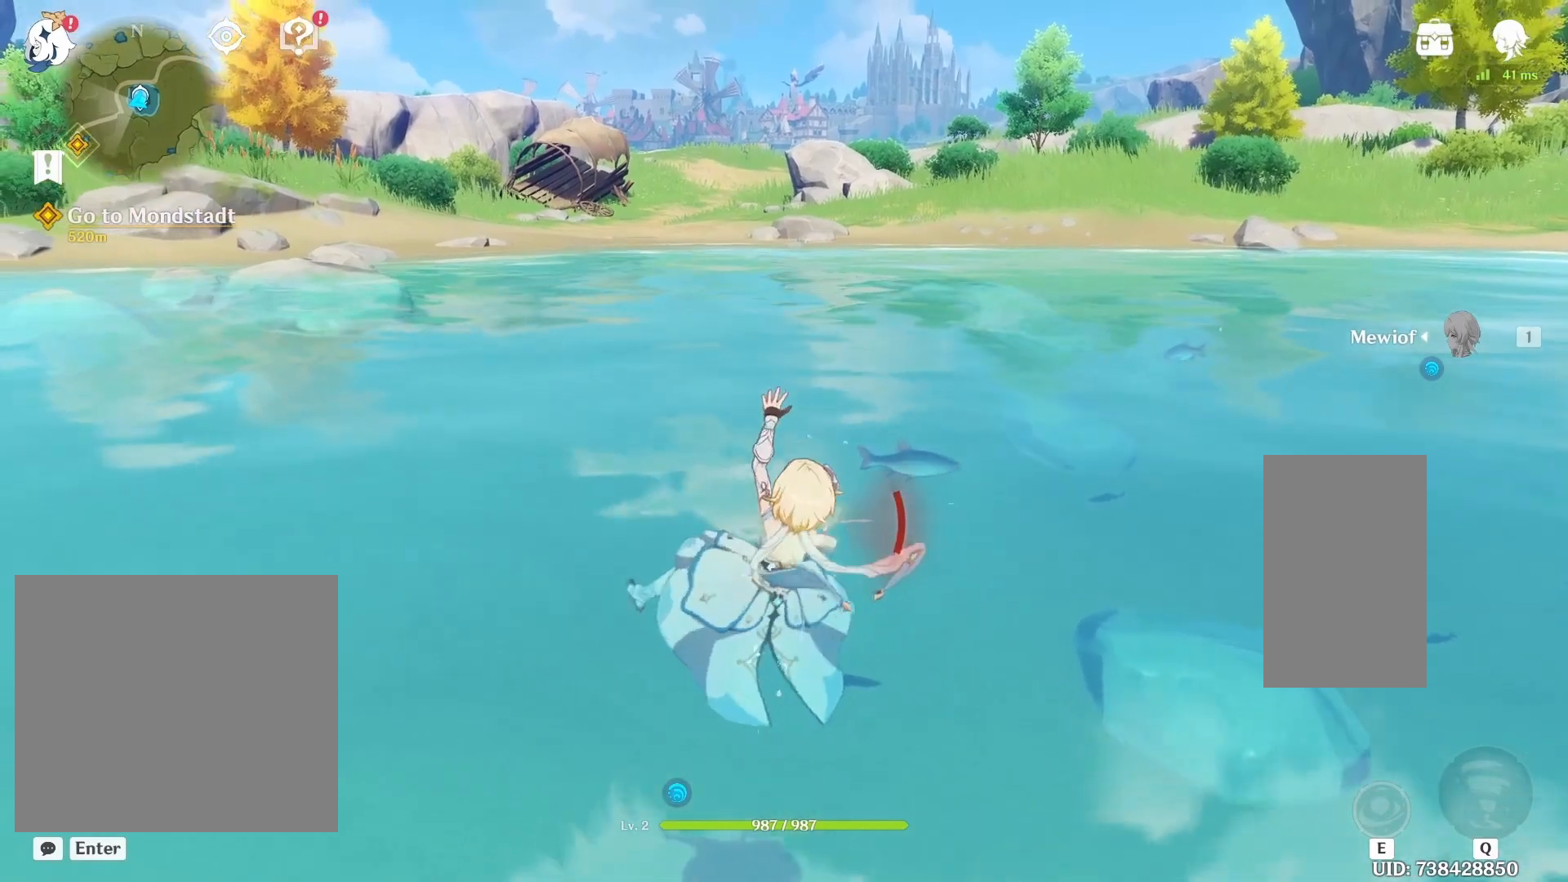
{"keys": [], "mouse": [], "events": [[117, "shift", "up"], [183, "w", "up"]]}
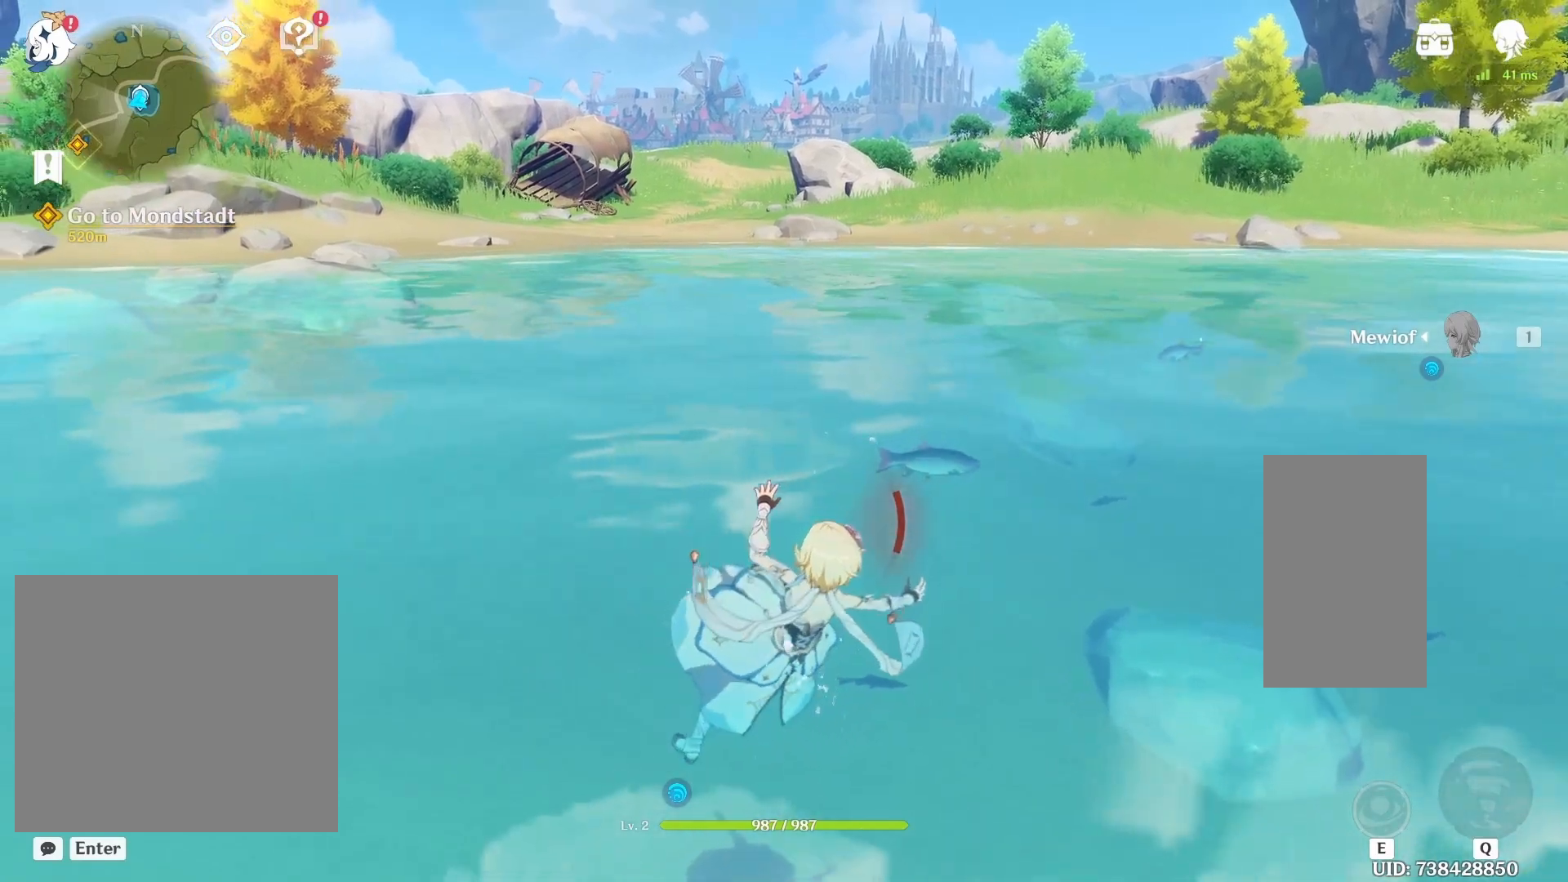
{"keys": [], "mouse": [], "events": []}
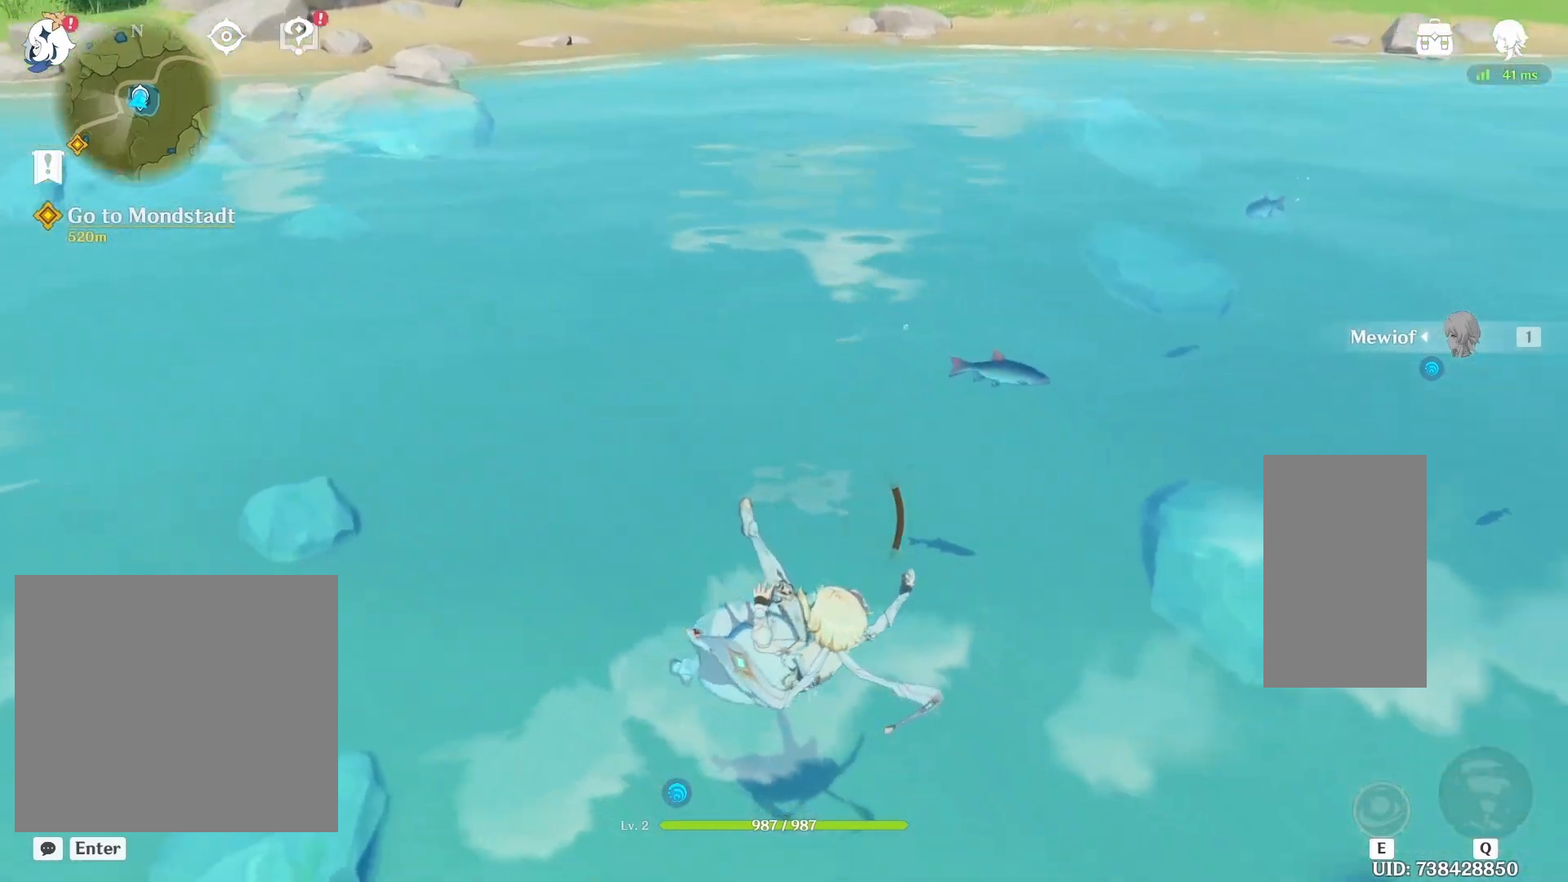
{"keys": [], "mouse": [], "events": []}
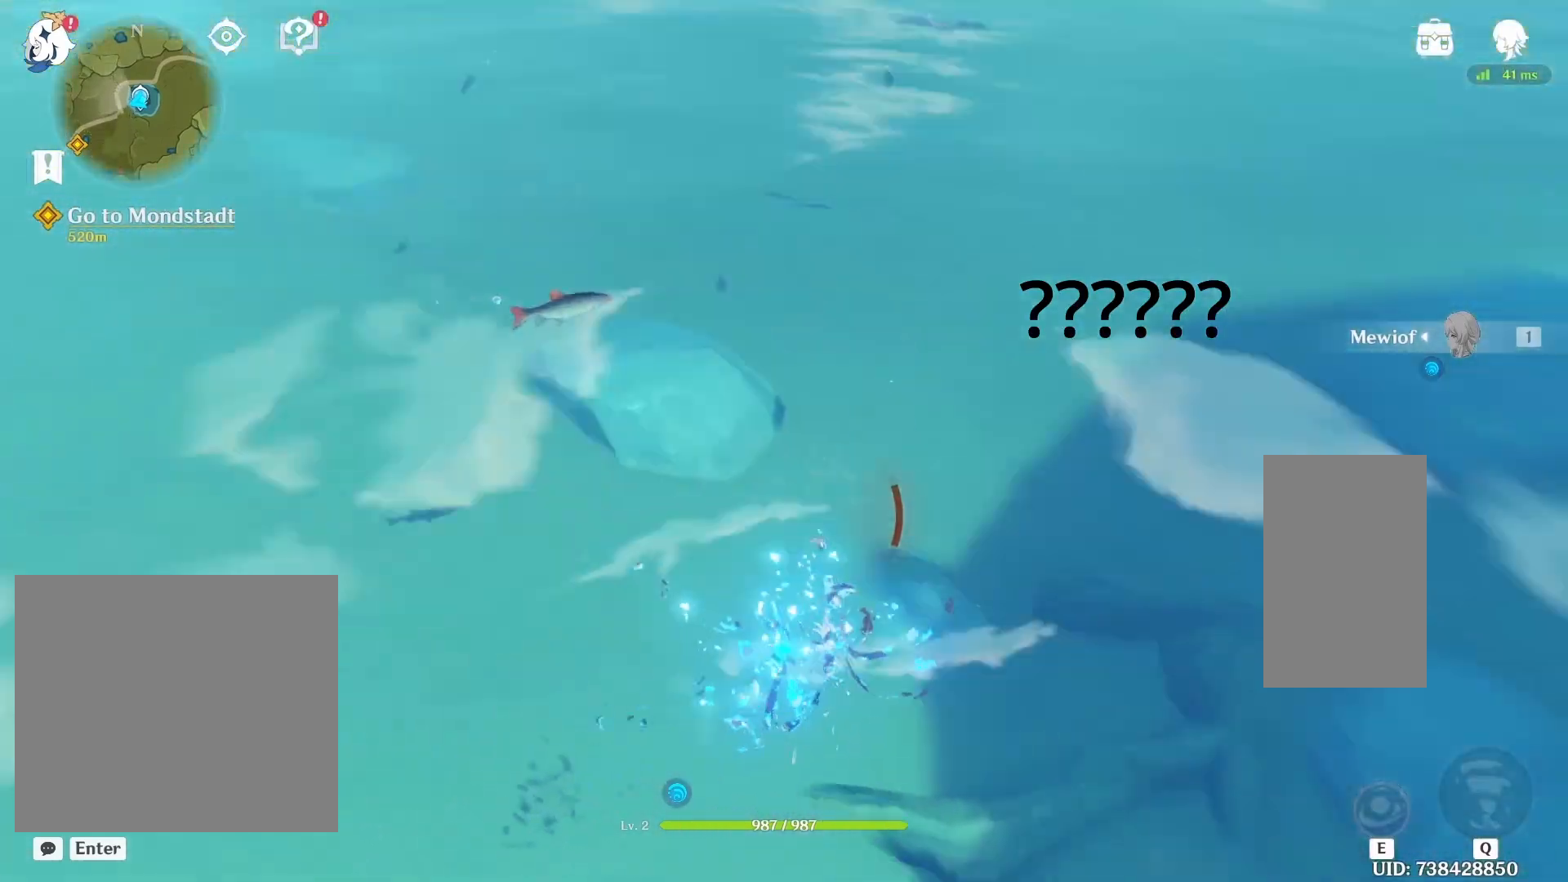
{"keys": [], "mouse": [], "events": []}
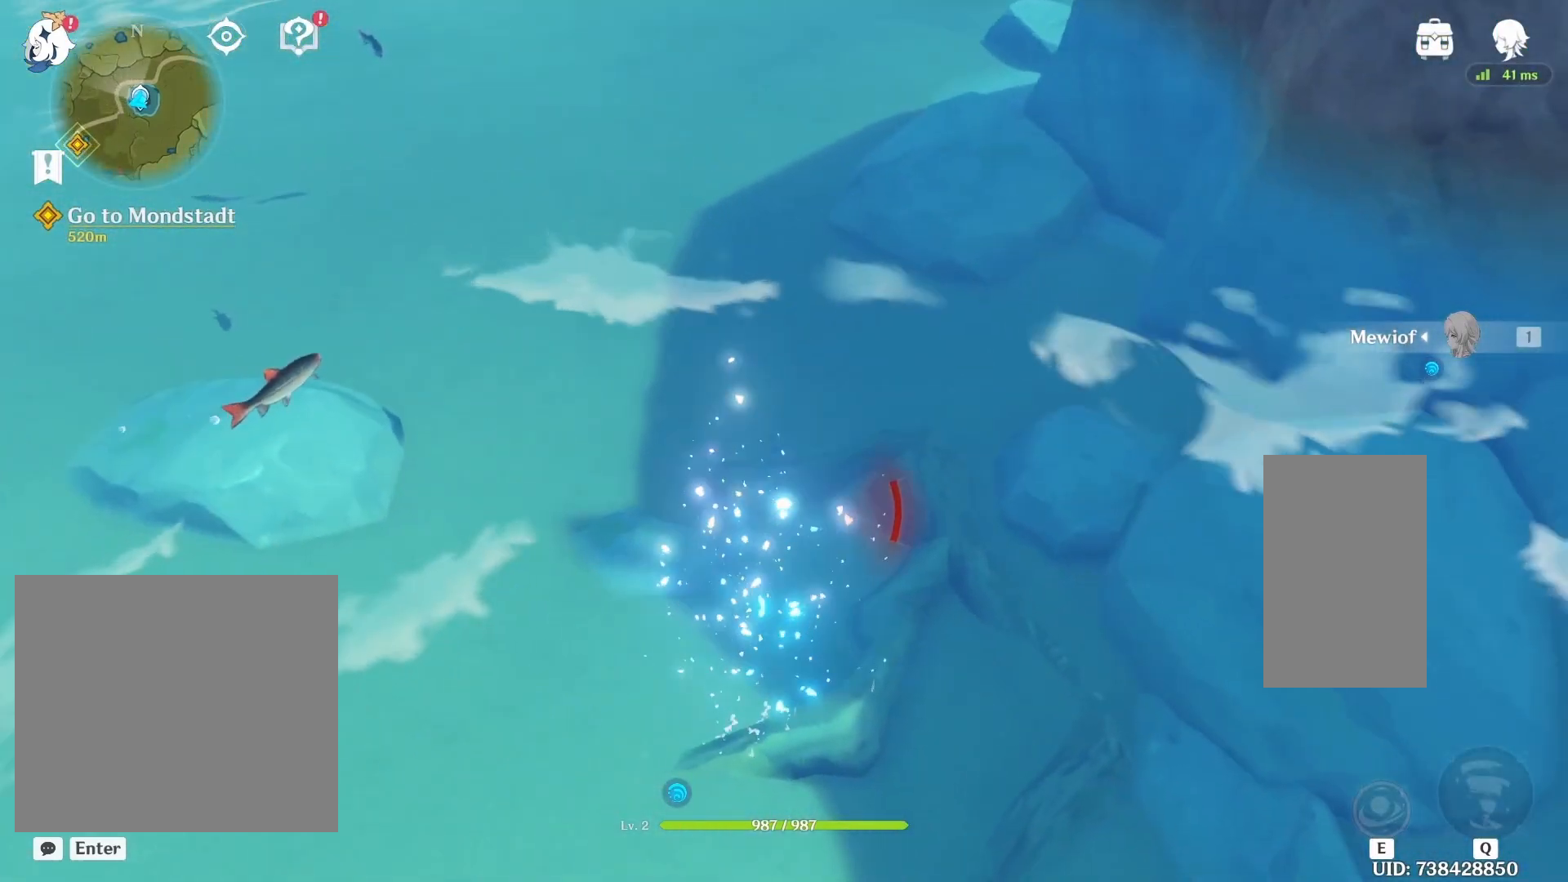
{"keys": [], "mouse": [], "events": []}